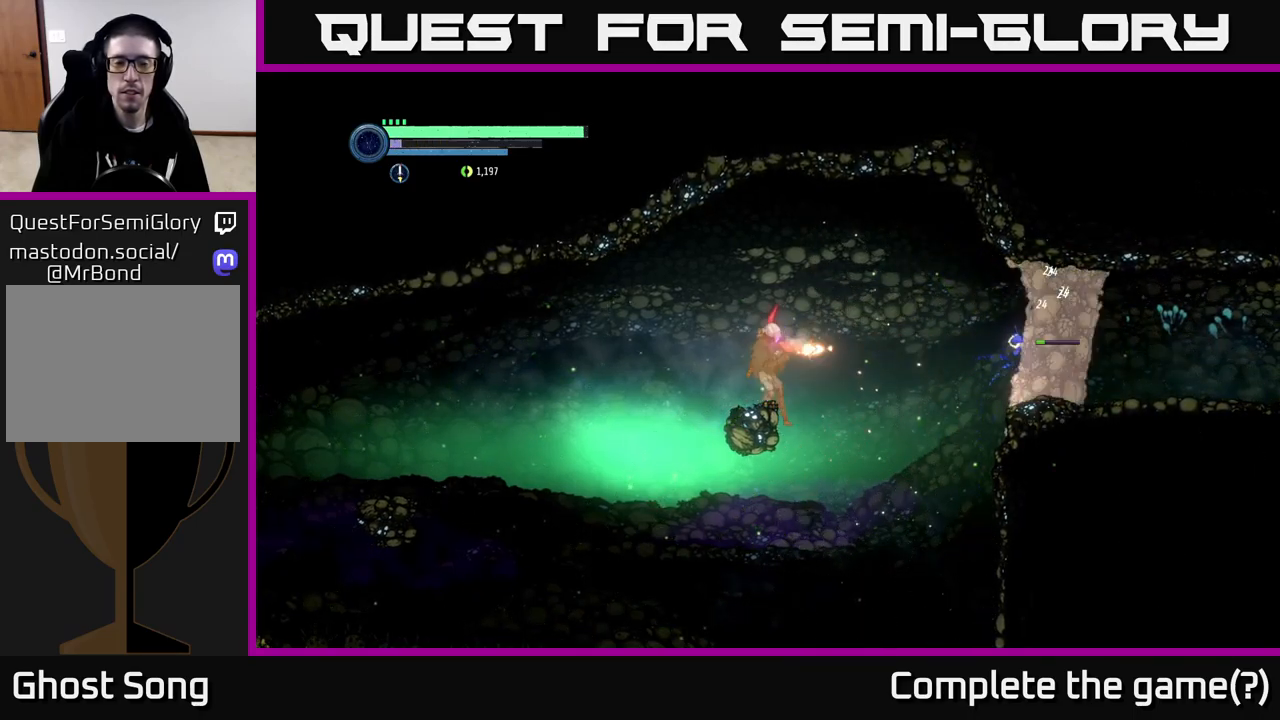
Gameplay with a controller (Xbox layout); each line is a JSON object with the inputs held at the frame after it. "events" lists button and stick changes between this image and that frame as [ms after this image, input, new state], when the widget could be followed in between.
{"buttons": ["X"], "left_stick": "center", "right_stick": "center", "events": []}
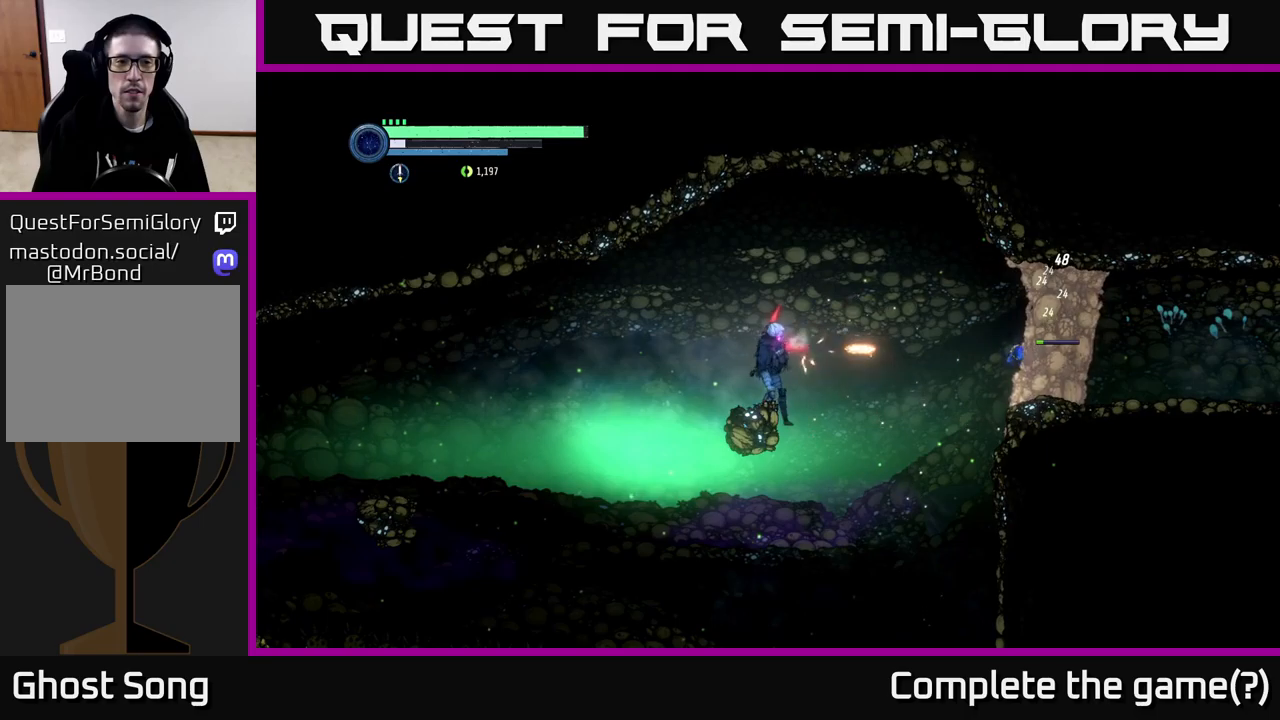
{"buttons": ["Y"], "left_stick": "center", "right_stick": "center", "events": [[267, "X", "up"], [367, "Y", "down"]]}
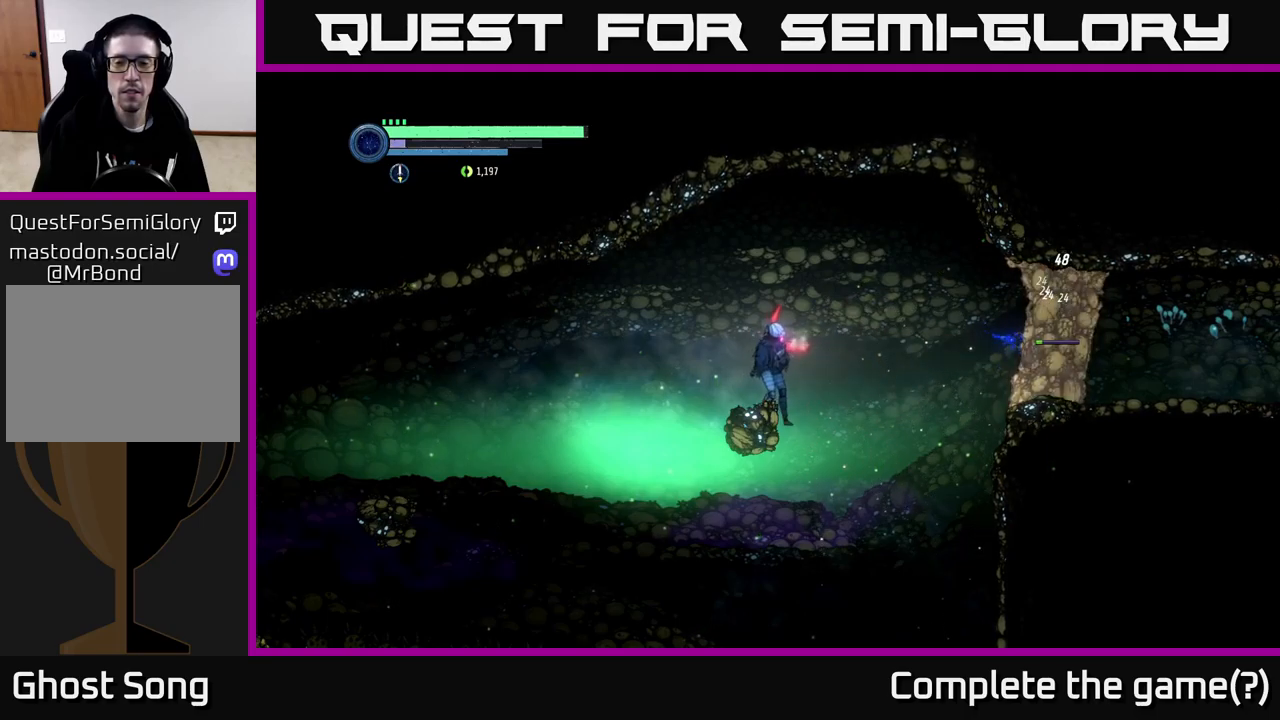
{"buttons": [], "left_stick": "center", "right_stick": "center", "events": [[17, "Y", "up"], [233, "Y", "down"], [400, "Y", "up"]]}
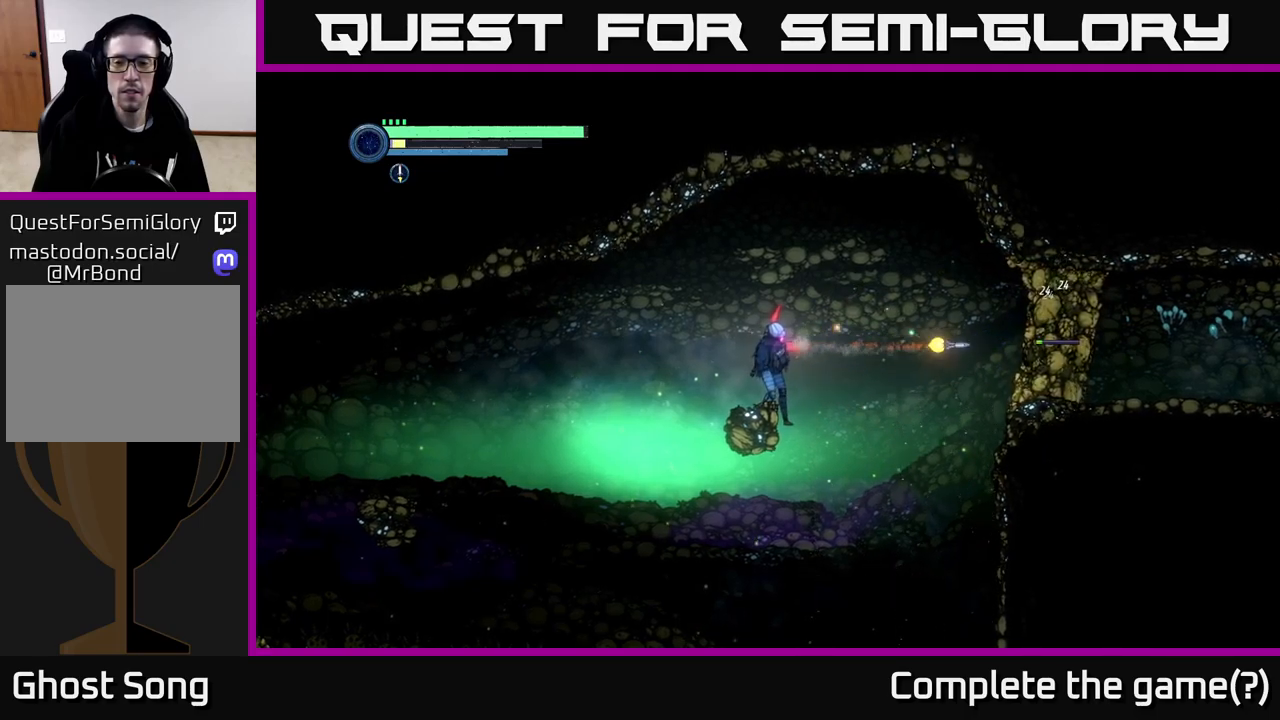
{"buttons": ["Y"], "left_stick": "center", "right_stick": "center", "events": [[183, "Y", "down"], [367, "Y", "up"], [483, "Y", "down"]]}
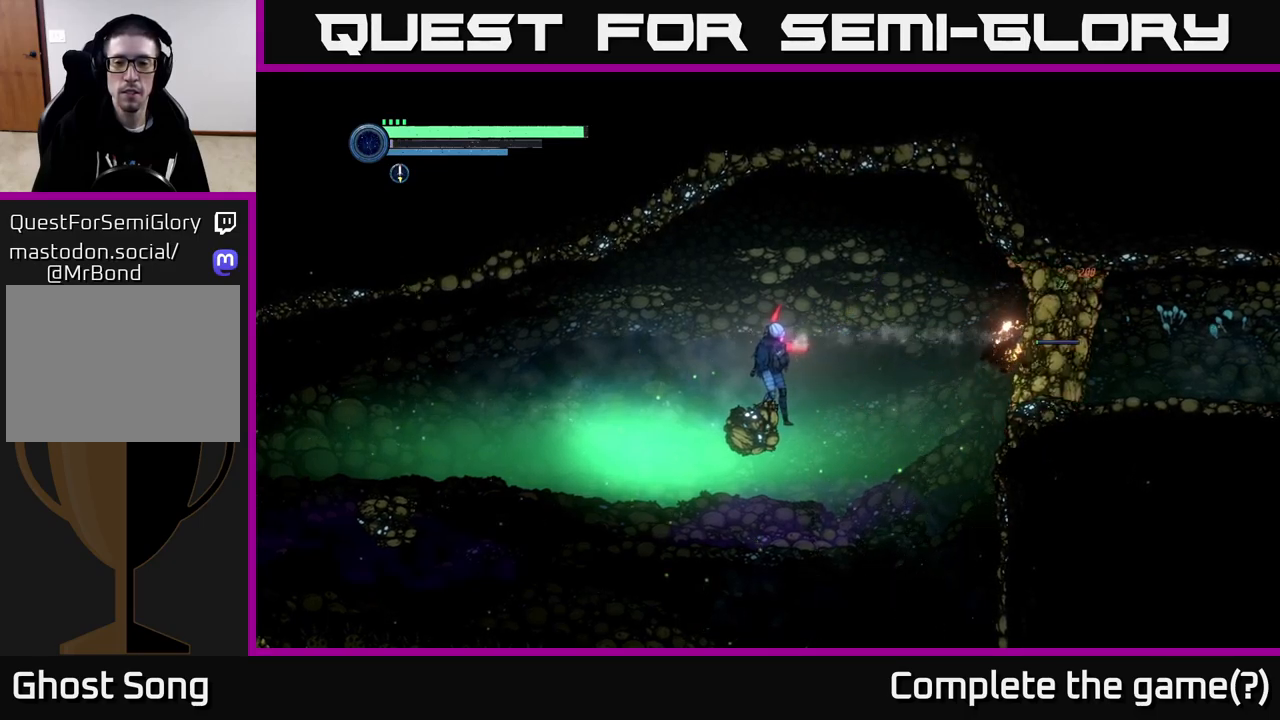
{"buttons": ["Y"], "left_stick": "center", "right_stick": "center", "events": [[150, "Y", "up"], [250, "Y", "down"], [400, "Y", "up"], [483, "Y", "down"]]}
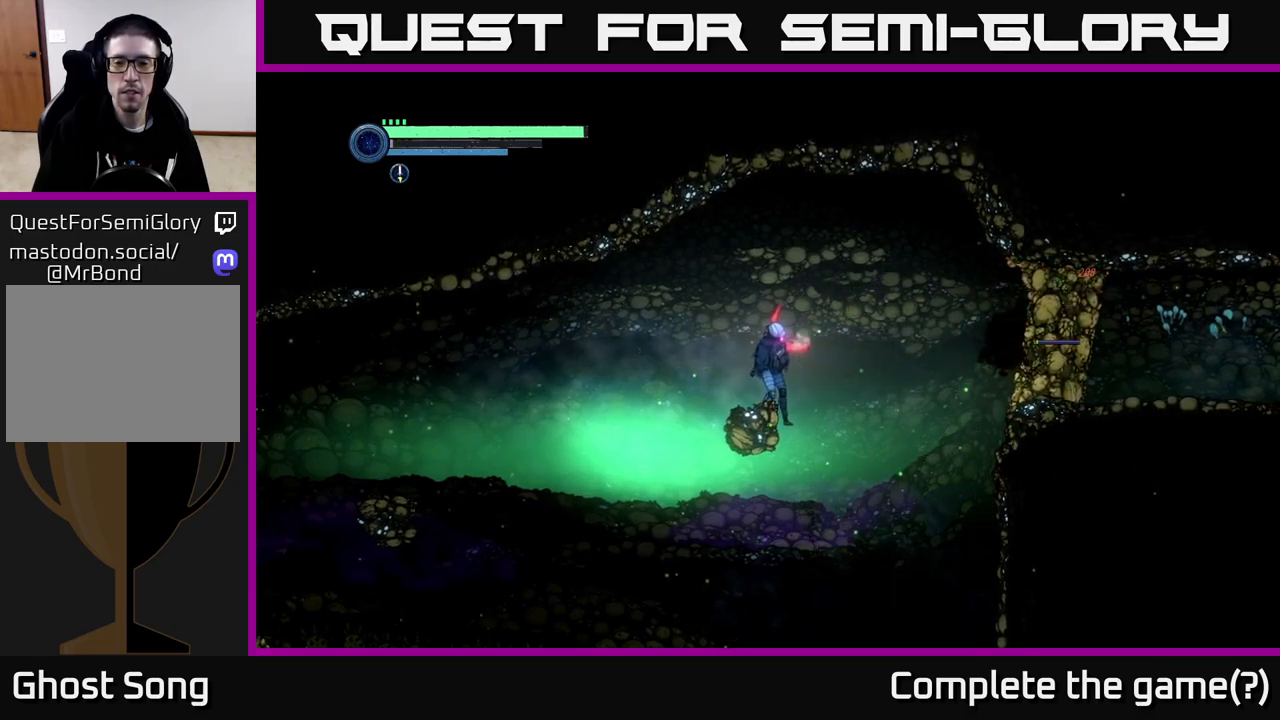
{"buttons": ["X"], "left_stick": "center", "right_stick": "center", "events": [[100, "Y", "up"], [183, "Y", "down"], [317, "Y", "up"], [483, "X", "down"]]}
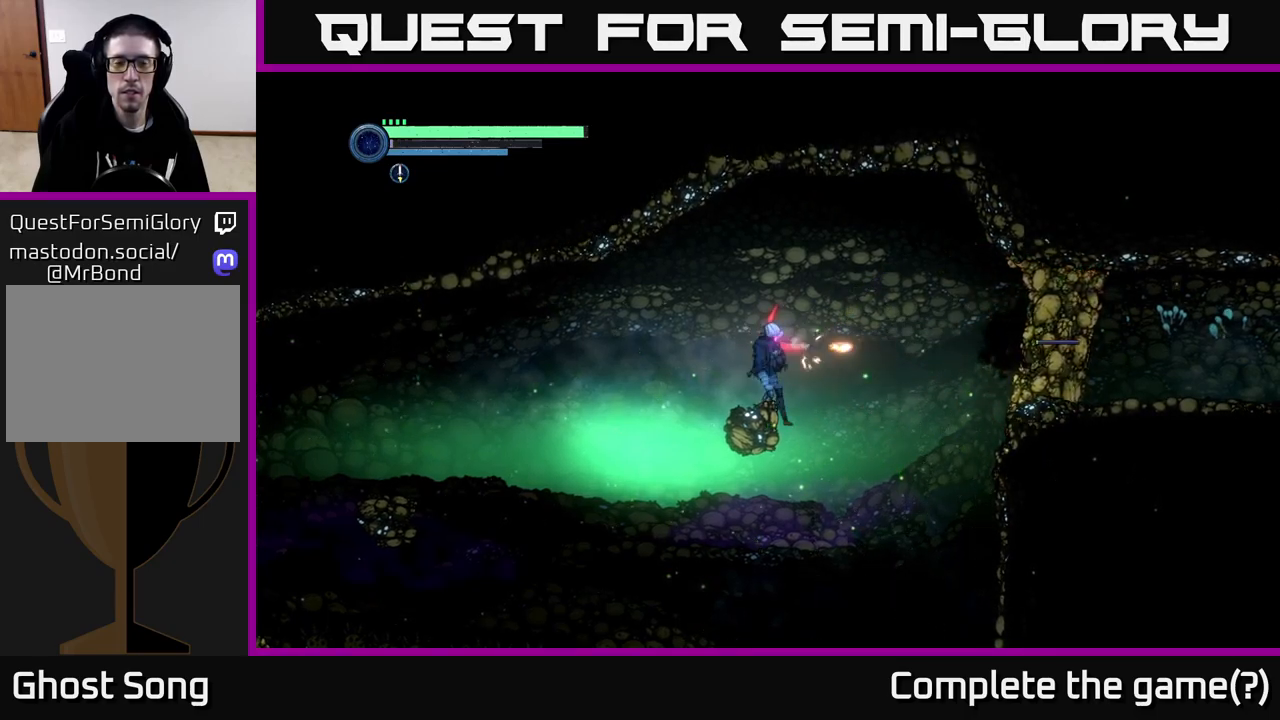
{"buttons": ["X"], "left_stick": "center", "right_stick": "center", "events": [[183, "X", "up"], [250, "X", "down"]]}
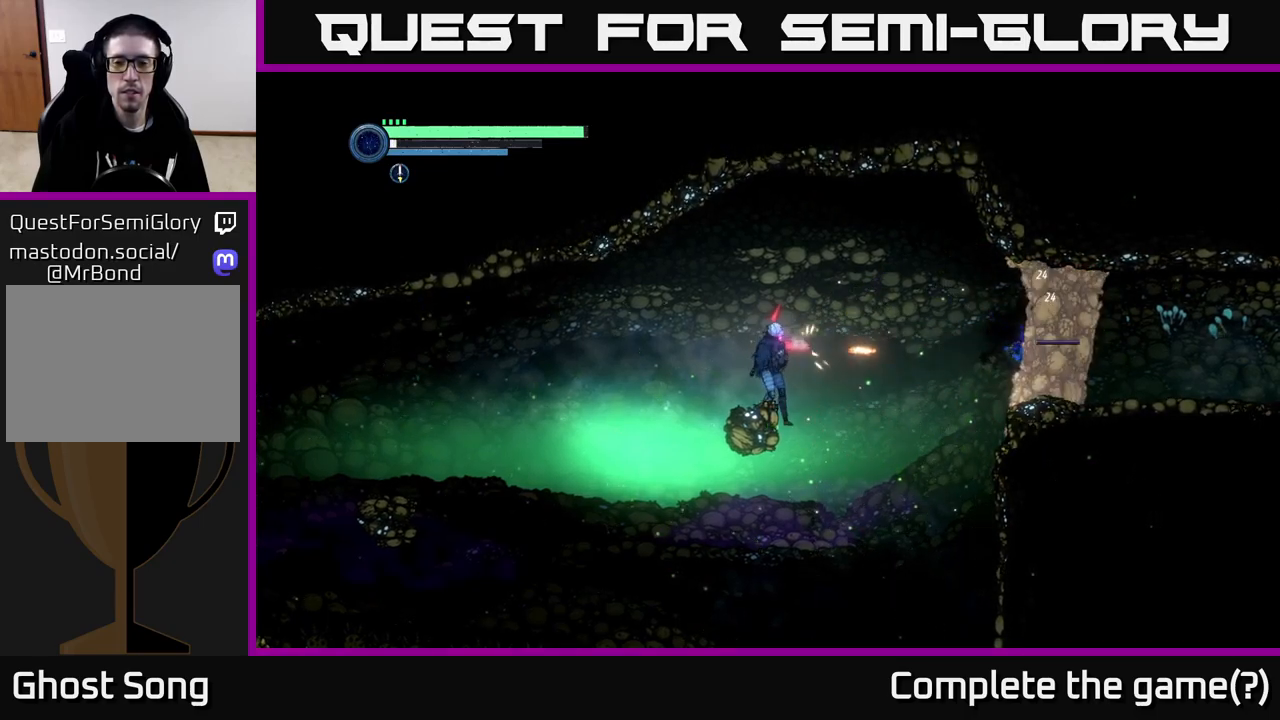
{"buttons": ["X"], "left_stick": "center", "right_stick": "center", "events": []}
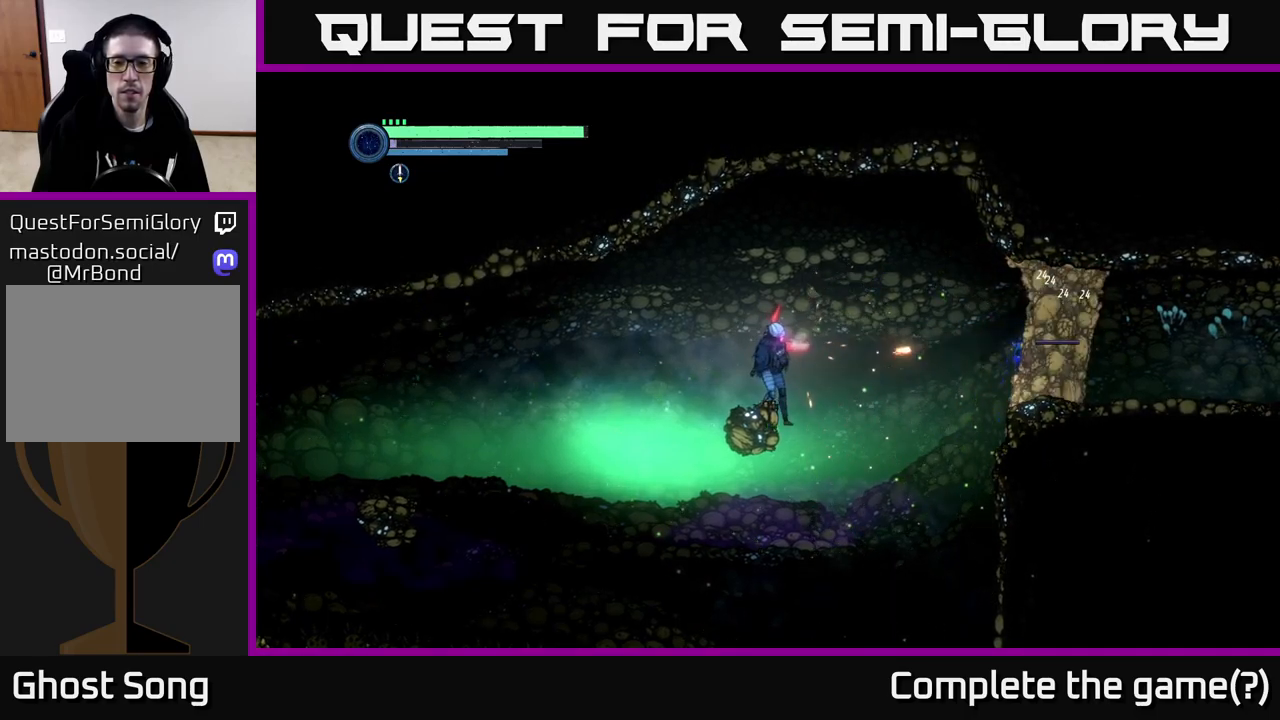
{"buttons": [], "left_stick": "center", "right_stick": "center", "events": [[233, "X", "up"]]}
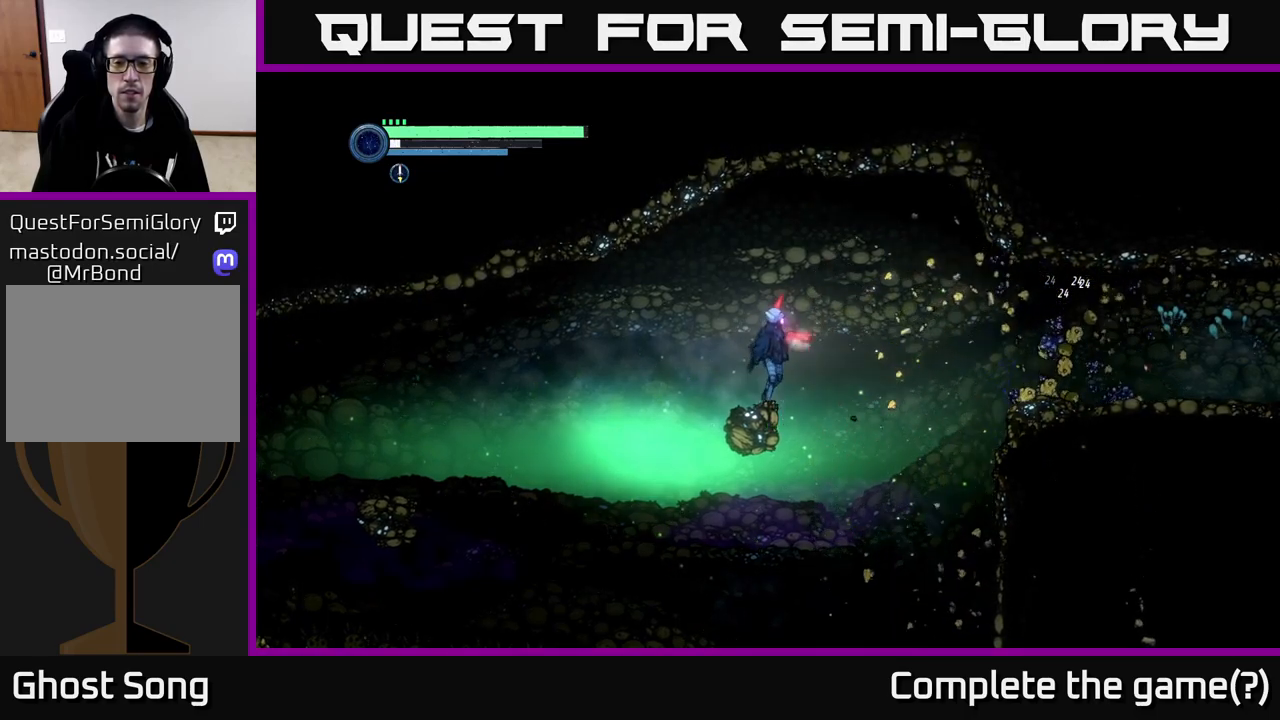
{"buttons": [], "left_stick": "right", "right_stick": "center", "events": [[17, "A", "down"], [17, "left_stick", "right"], [150, "A", "up"]]}
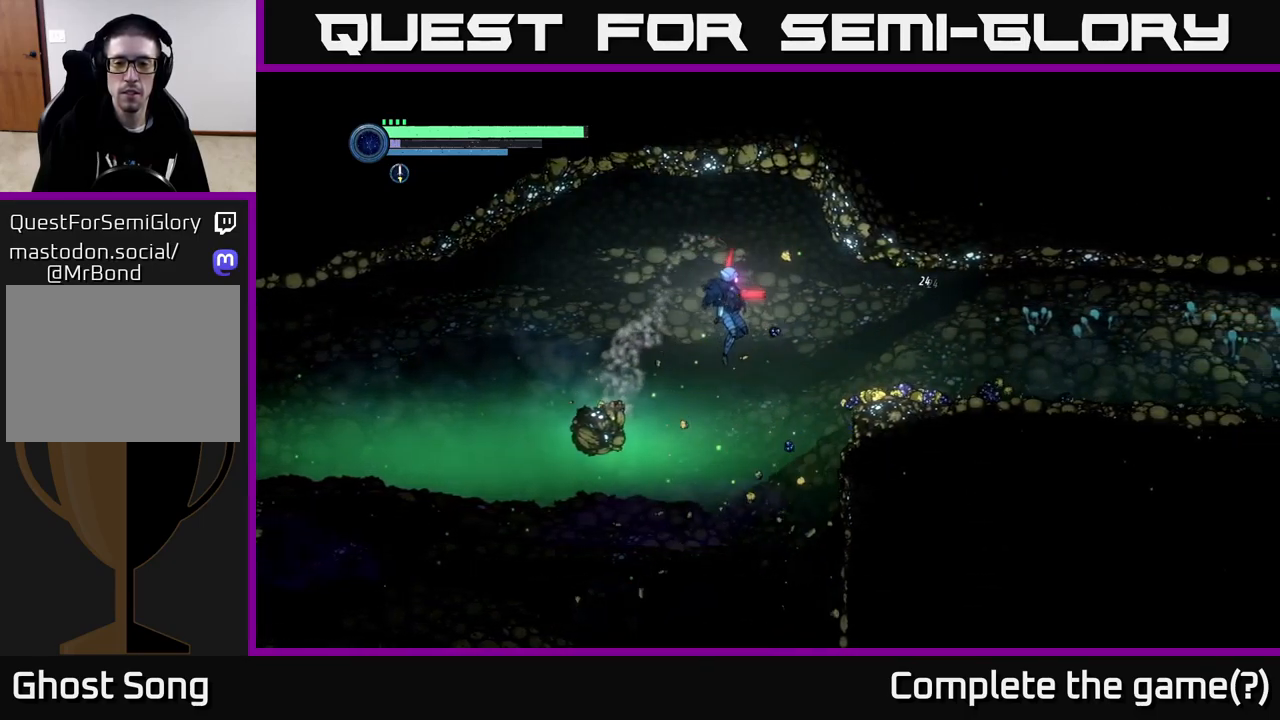
{"buttons": [], "left_stick": "right", "right_stick": "center", "events": [[83, "R1", "down"], [250, "R1", "up"]]}
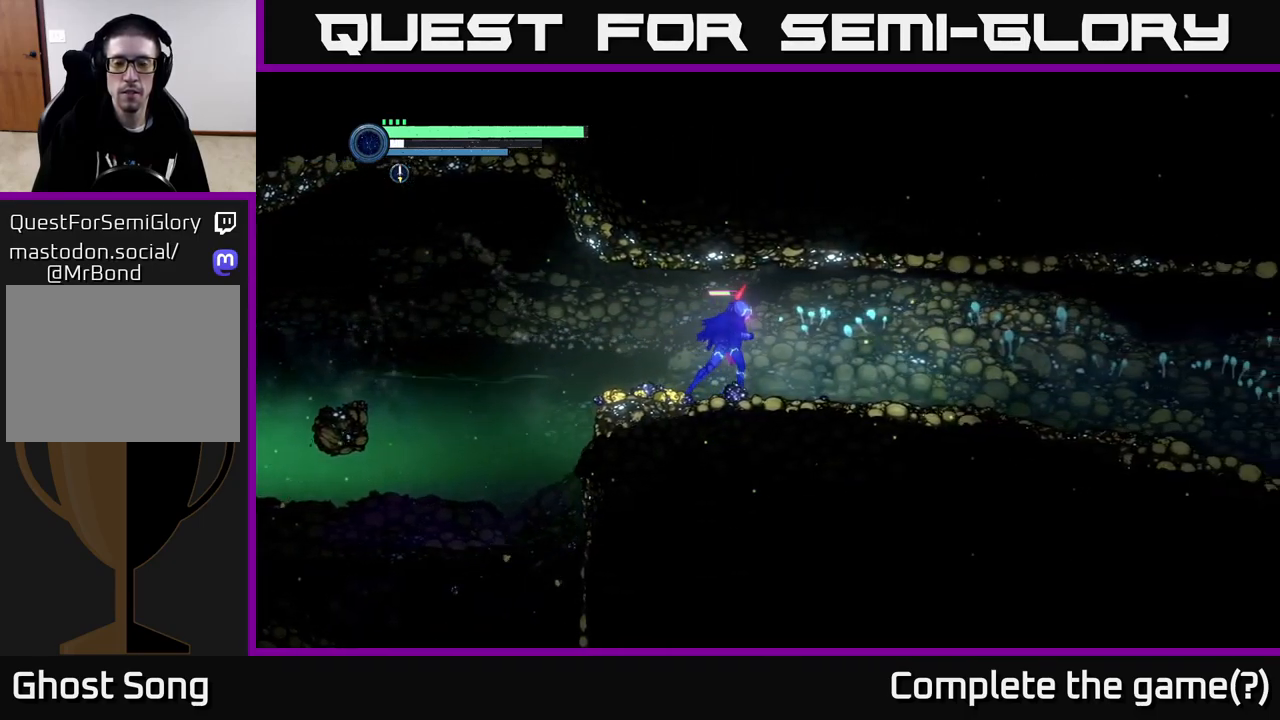
{"buttons": [], "left_stick": "center", "right_stick": "center", "events": [[367, "left_stick", "center"]]}
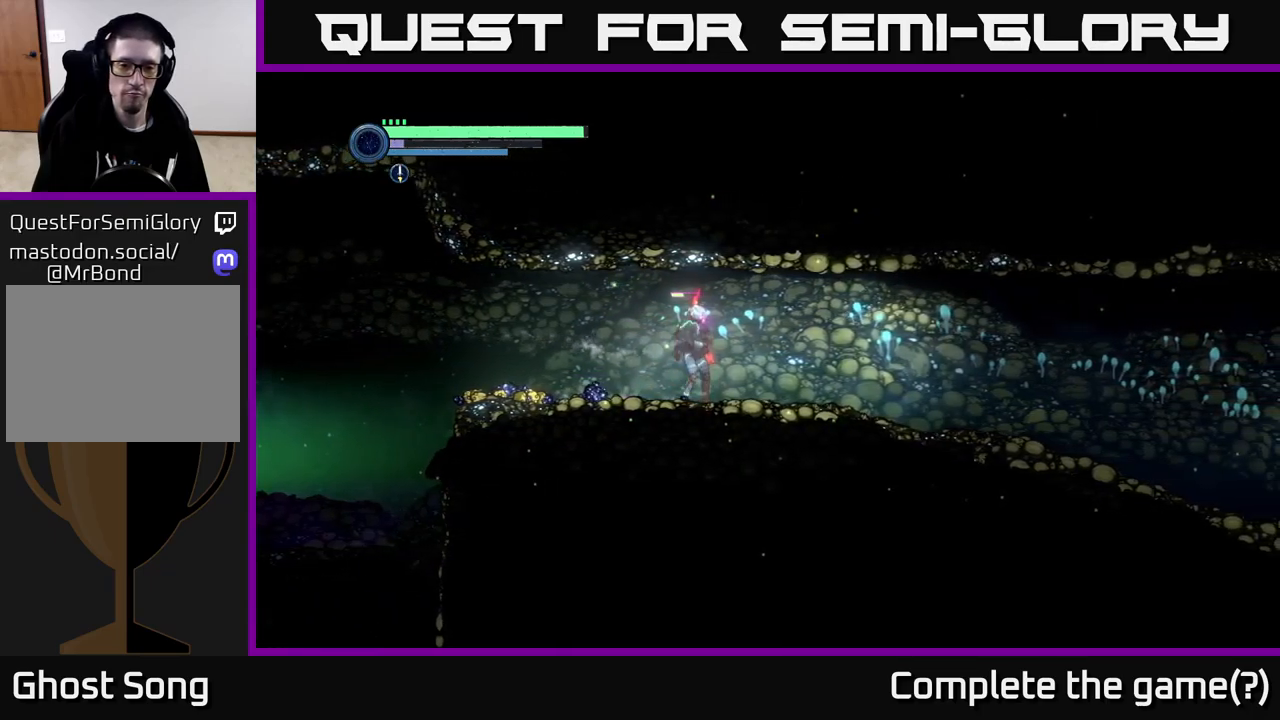
{"buttons": [], "left_stick": "center", "right_stick": "center", "events": [[217, "DPAD_RIGHT", "down"], [300, "DPAD_DOWN", "down"], [334, "DPAD_RIGHT", "up"], [384, "DPAD_DOWN", "up"]]}
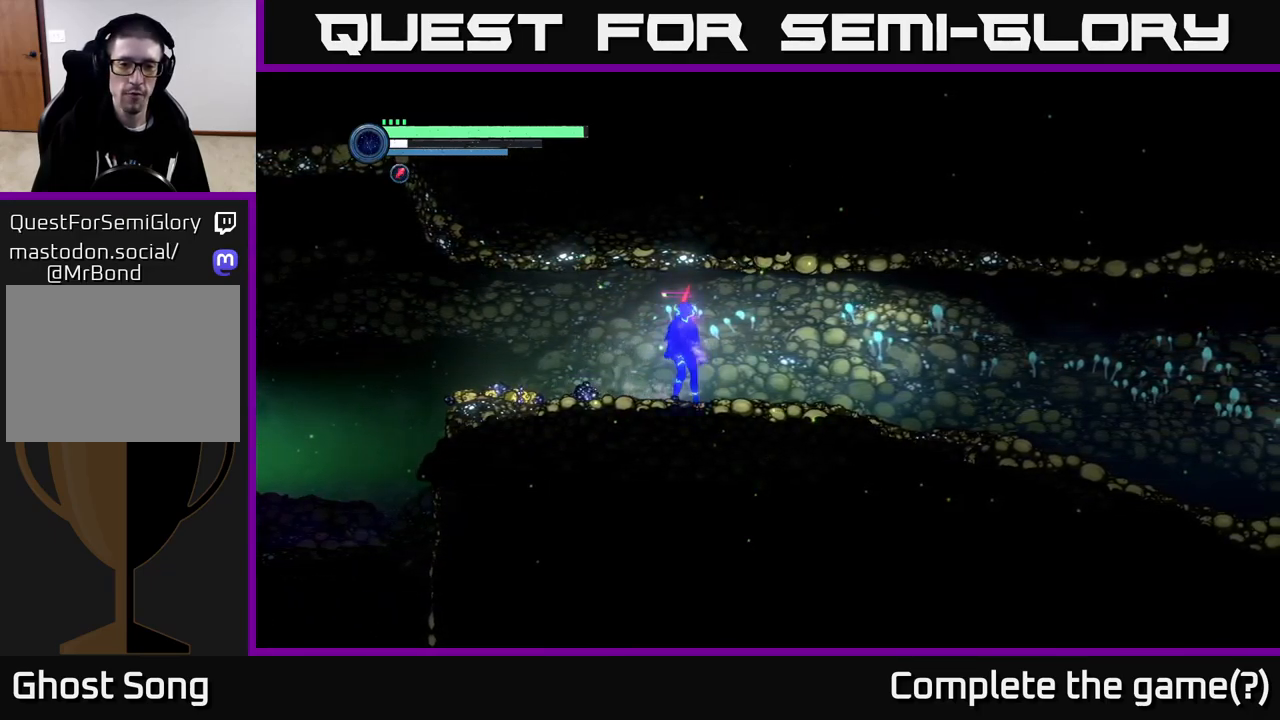
{"buttons": [], "left_stick": "center", "right_stick": "center", "events": []}
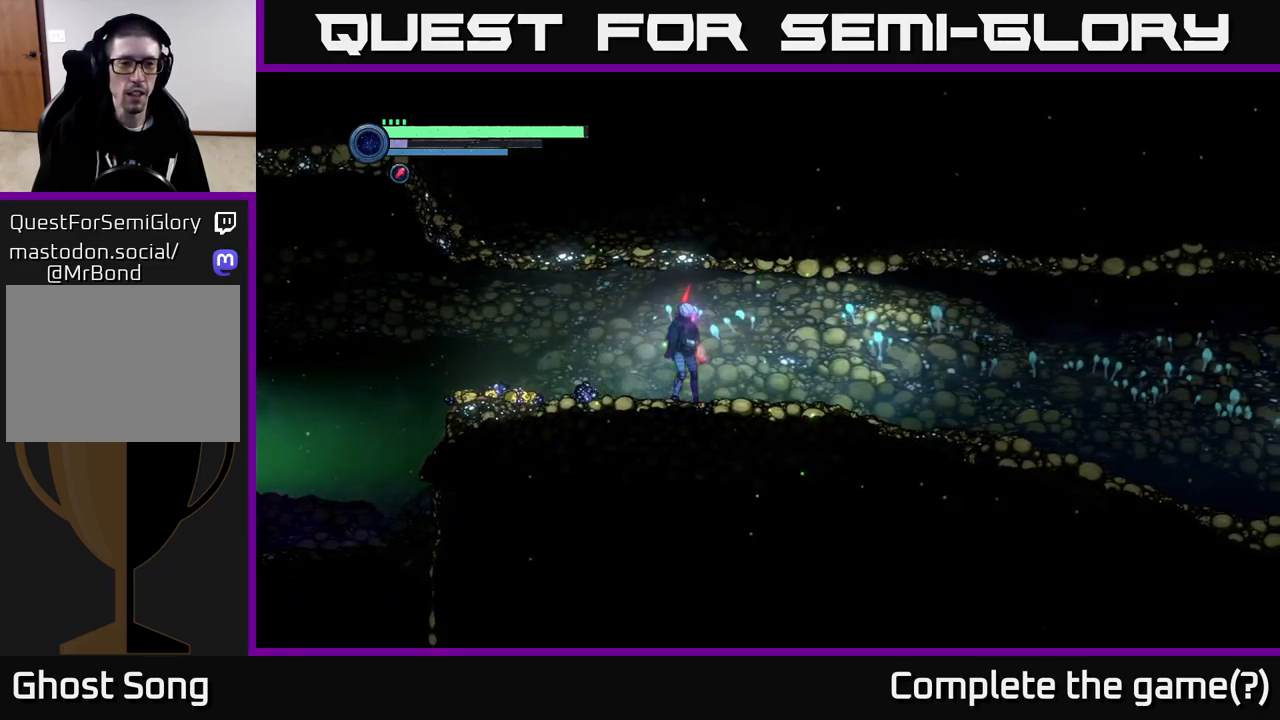
{"buttons": [], "left_stick": "center", "right_stick": "center", "events": [[100, "SELECT", "down"], [250, "SELECT", "up"]]}
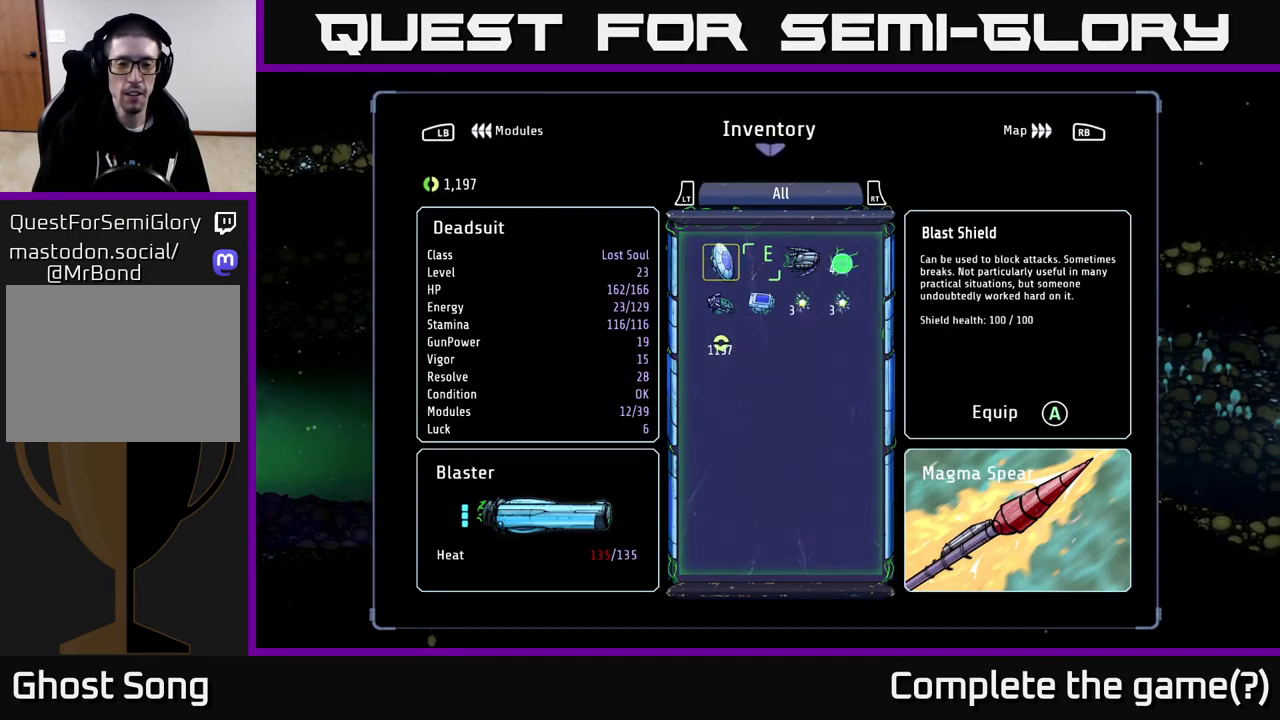
{"buttons": [], "left_stick": "center", "right_stick": "center", "events": []}
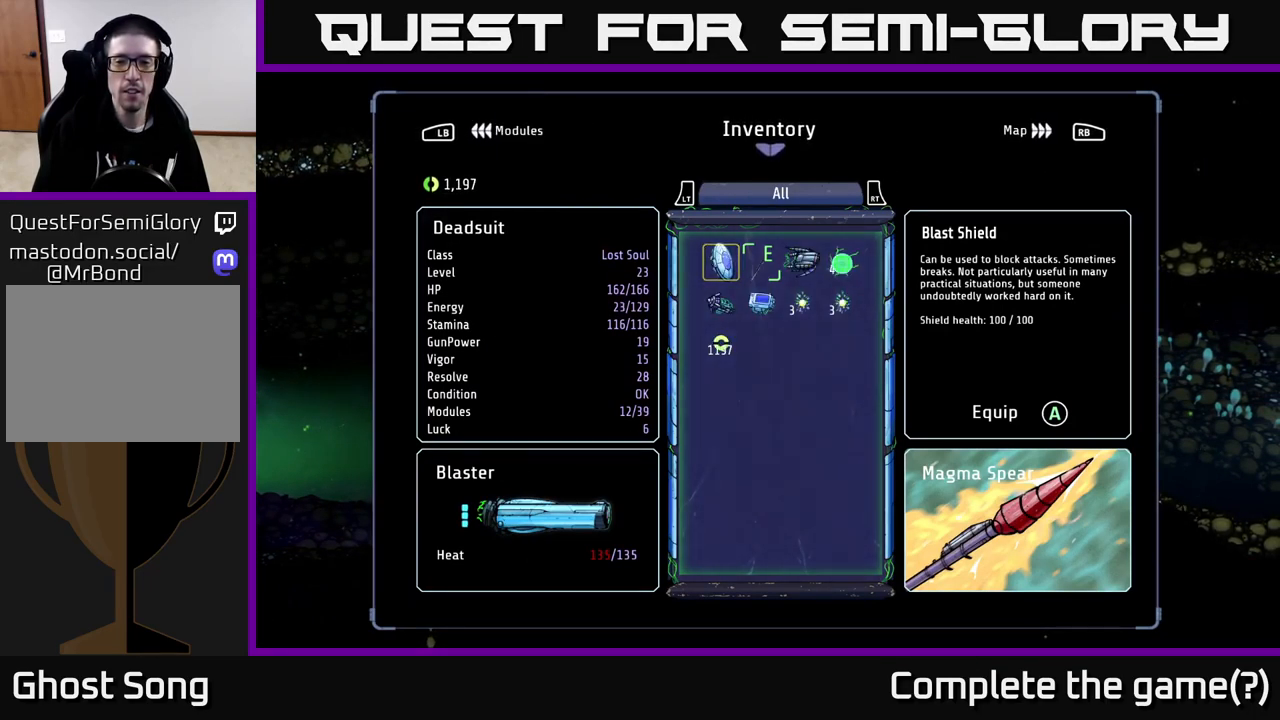
{"buttons": [], "left_stick": "center", "right_stick": "center", "events": []}
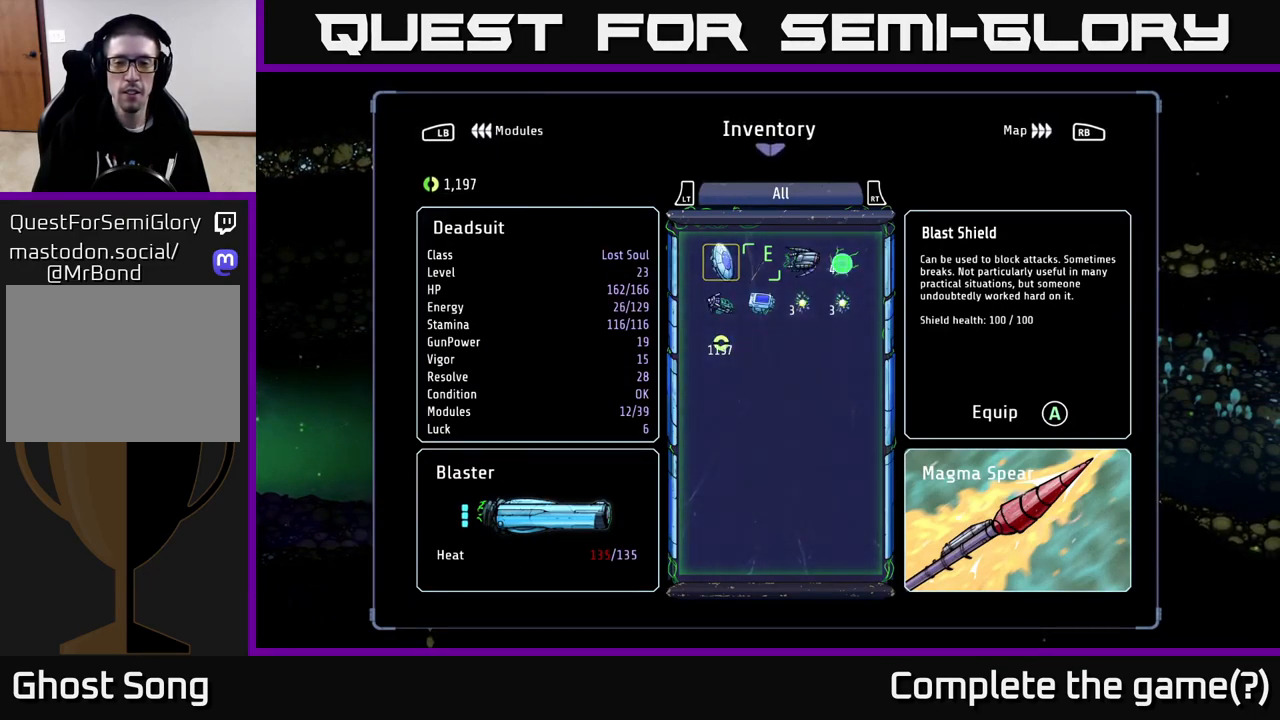
{"buttons": [], "left_stick": "center", "right_stick": "center", "events": [[267, "R1", "down"], [417, "R1", "up"]]}
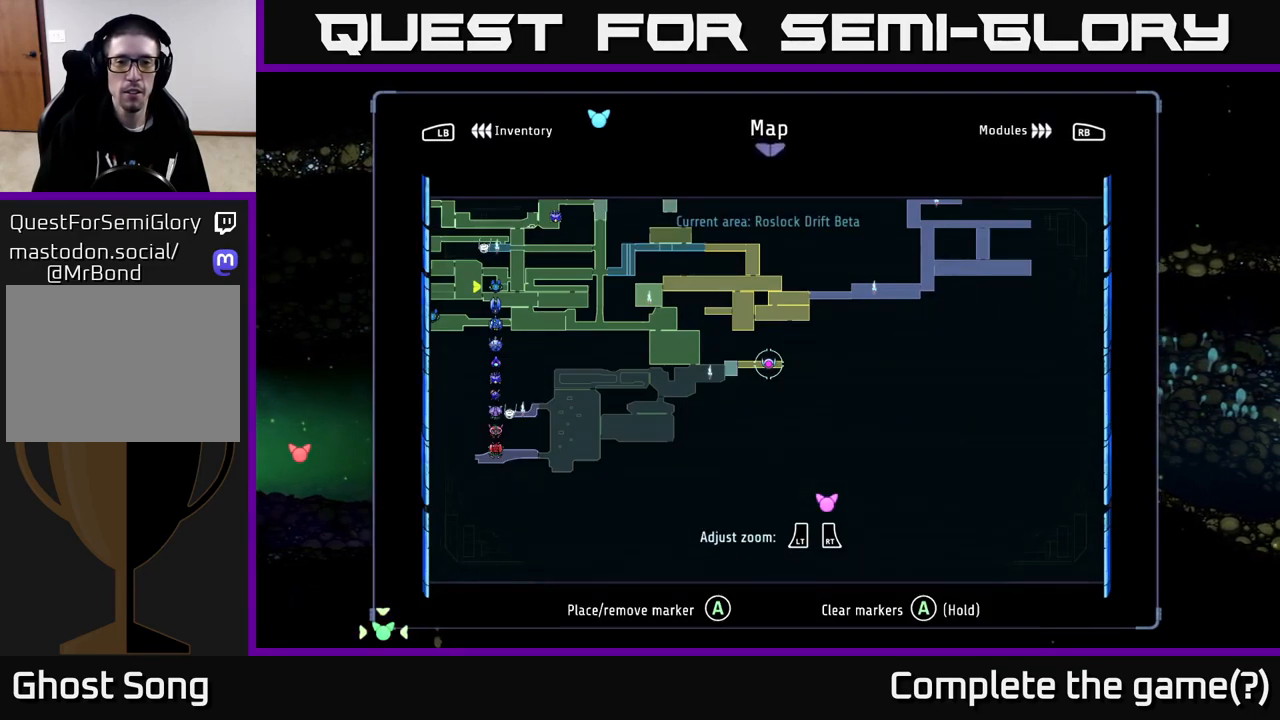
{"buttons": [], "left_stick": "center", "right_stick": "center", "events": []}
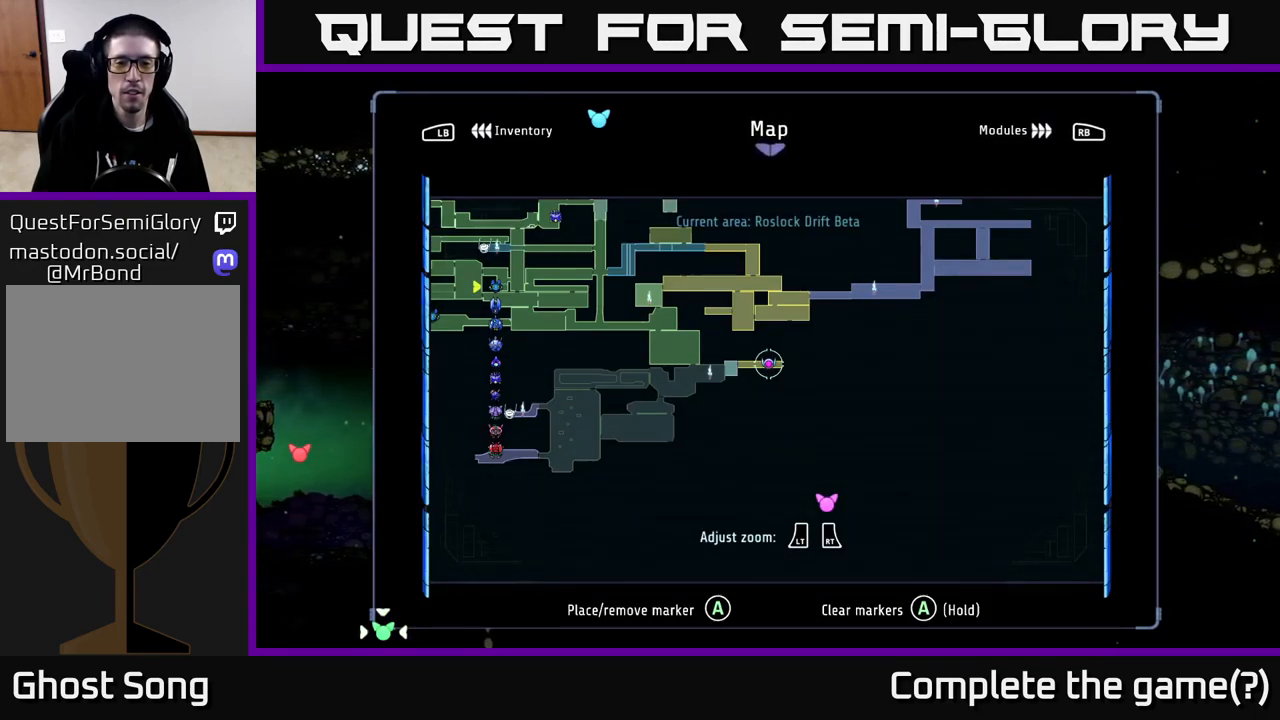
{"buttons": [], "left_stick": "center", "right_stick": "center", "events": []}
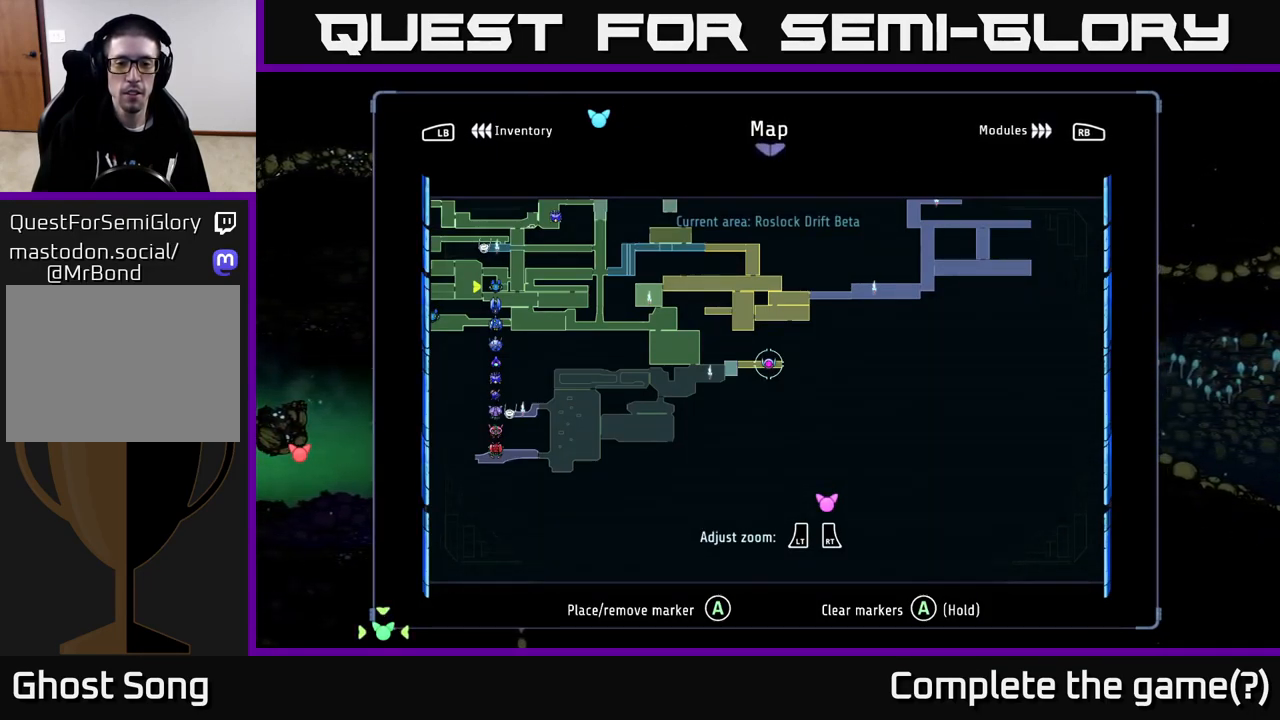
{"buttons": [], "left_stick": "center", "right_stick": "center", "events": []}
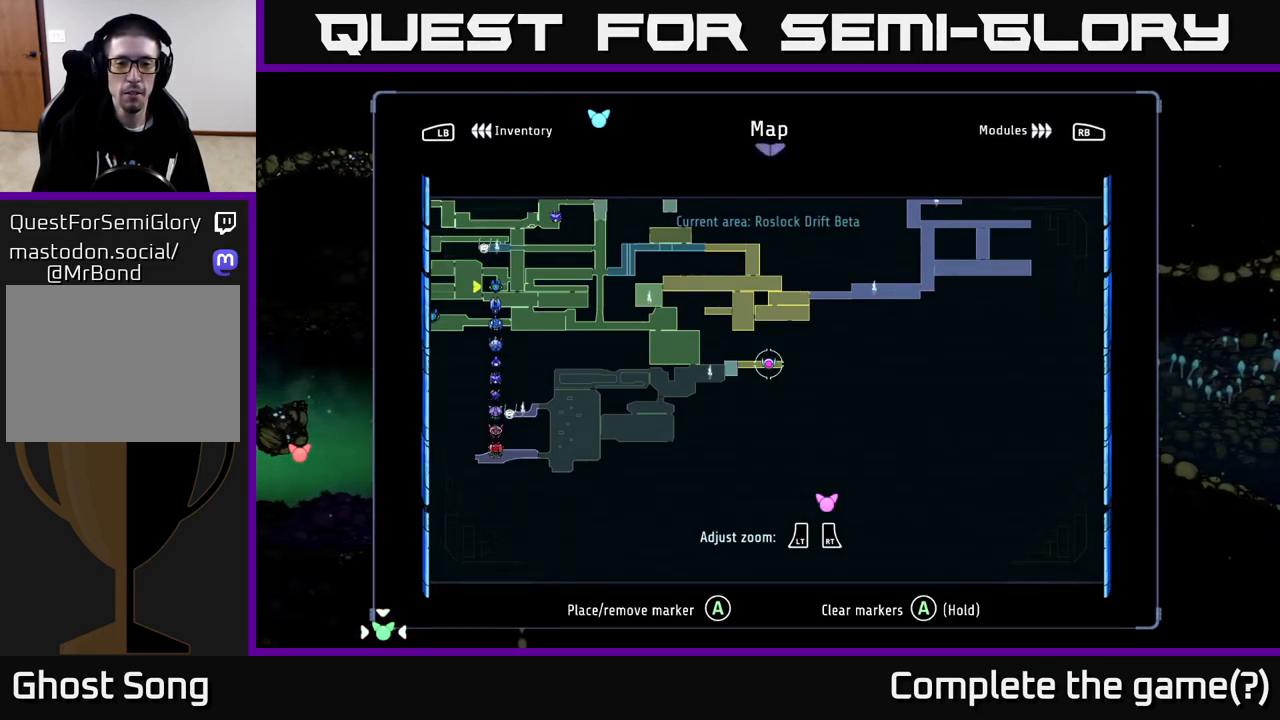
{"buttons": [], "left_stick": "center", "right_stick": "center", "events": []}
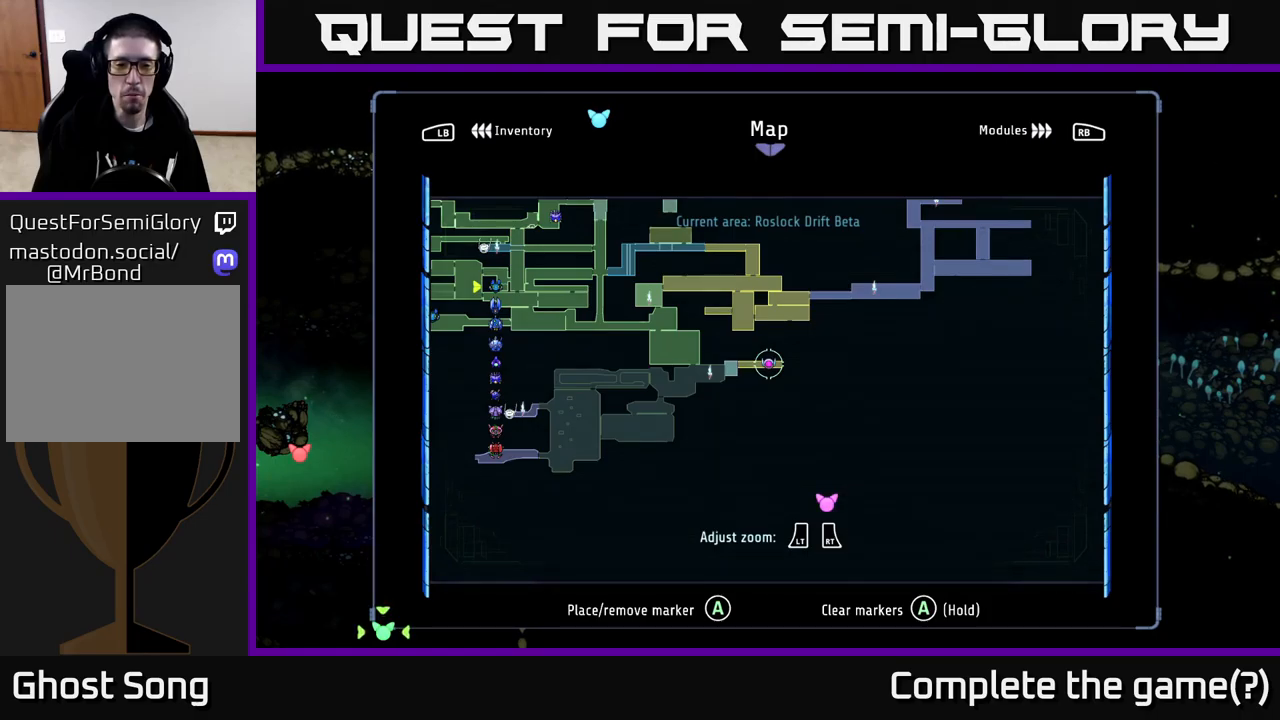
{"buttons": [], "left_stick": "center", "right_stick": "center", "events": []}
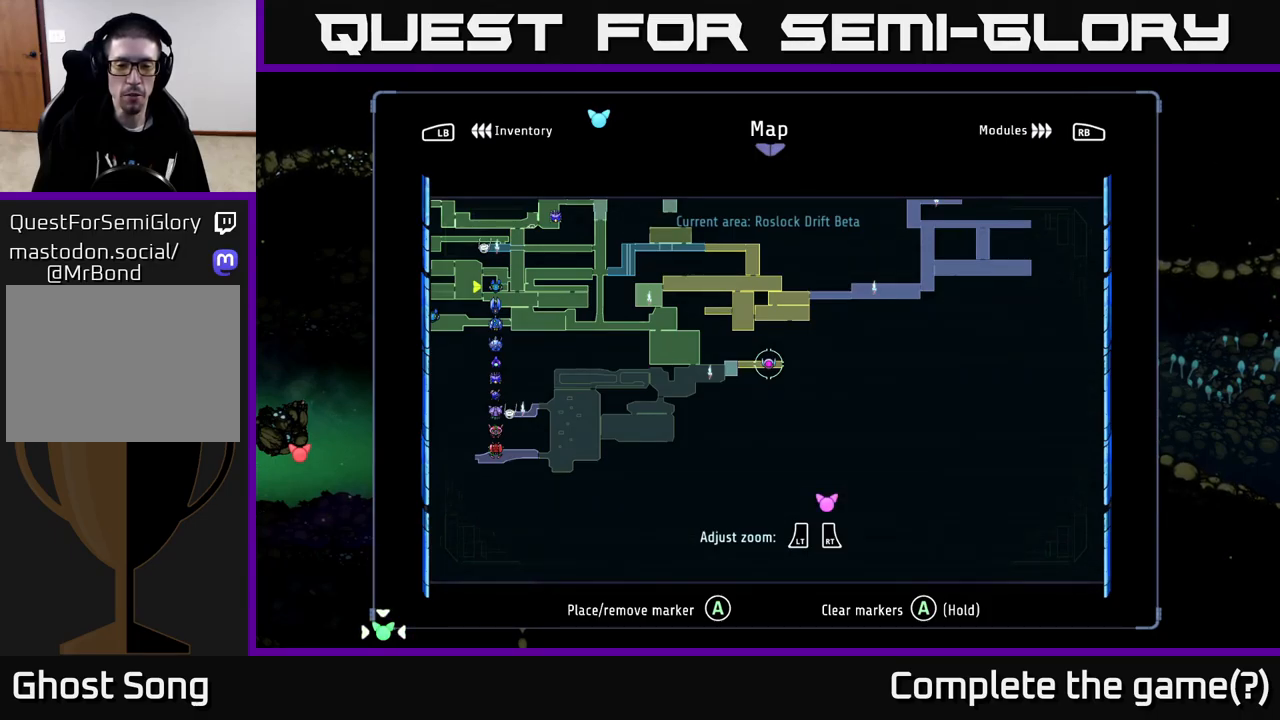
{"buttons": [], "left_stick": "left", "right_stick": "center", "events": [[433, "left_stick", "left"]]}
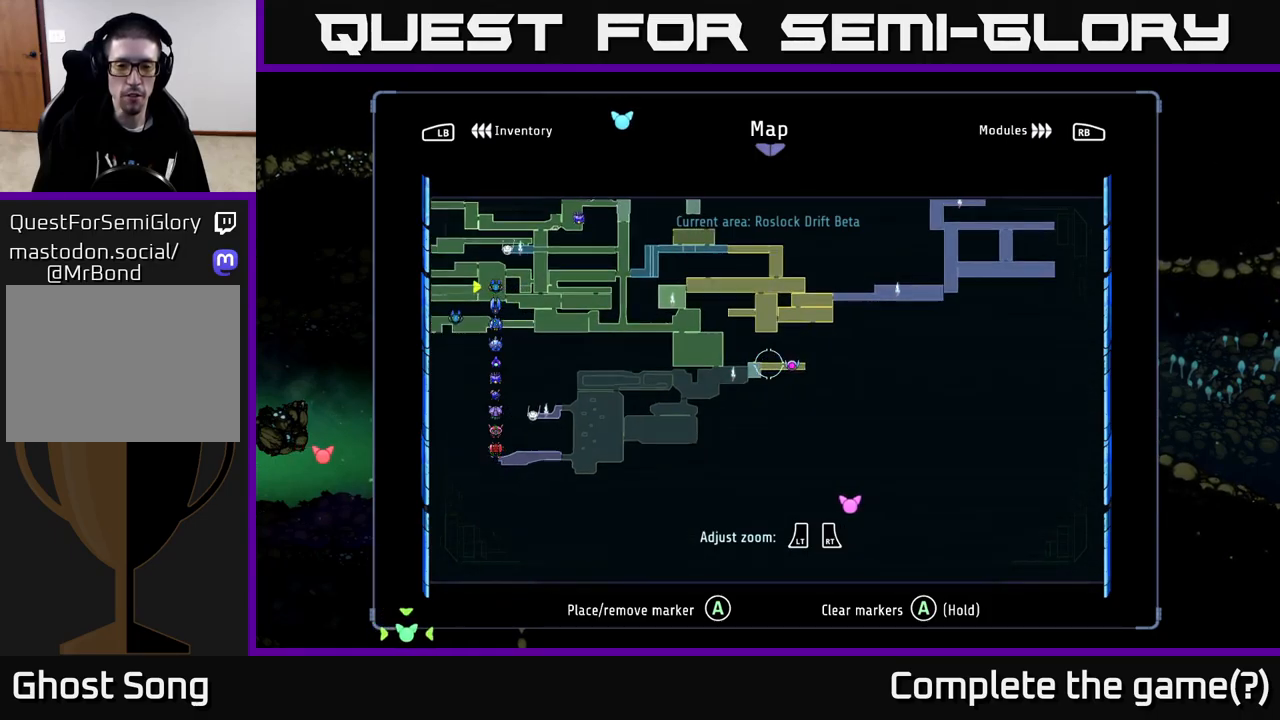
{"buttons": [], "left_stick": "down-left", "right_stick": "center", "events": [[383, "left_stick", "down-left"]]}
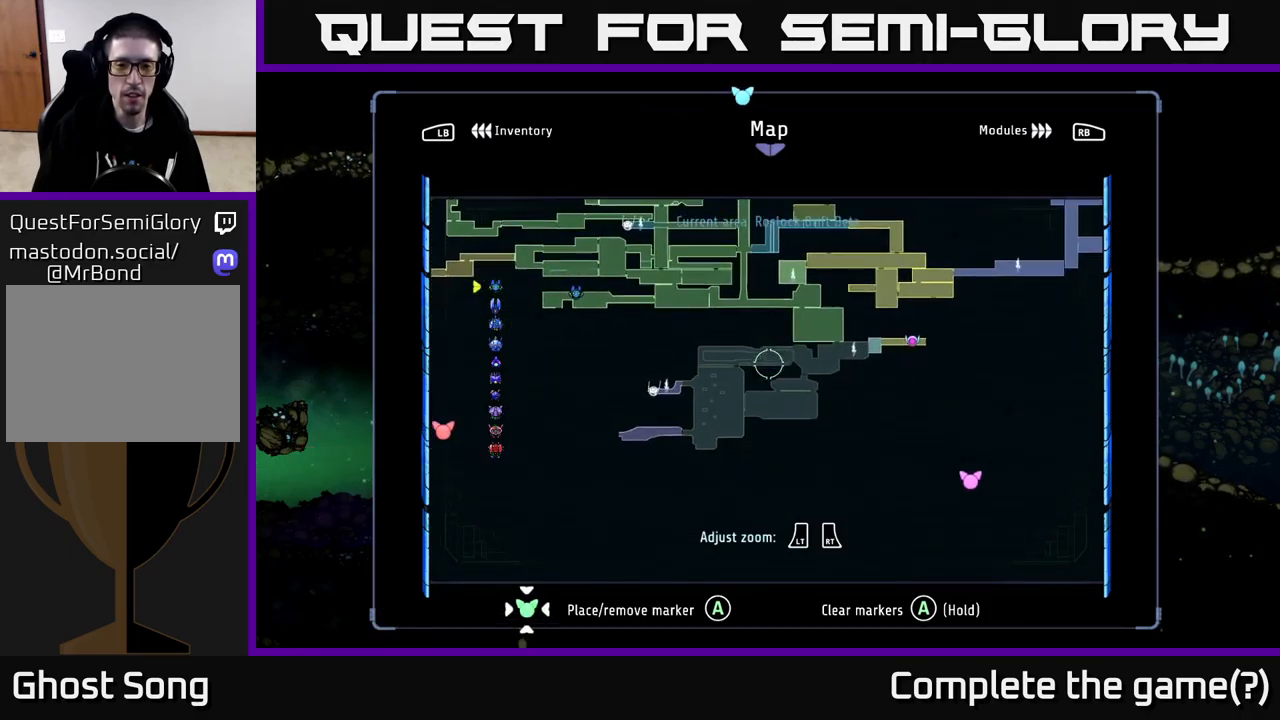
{"buttons": [], "left_stick": "left", "right_stick": "center", "events": [[433, "left_stick", "left"]]}
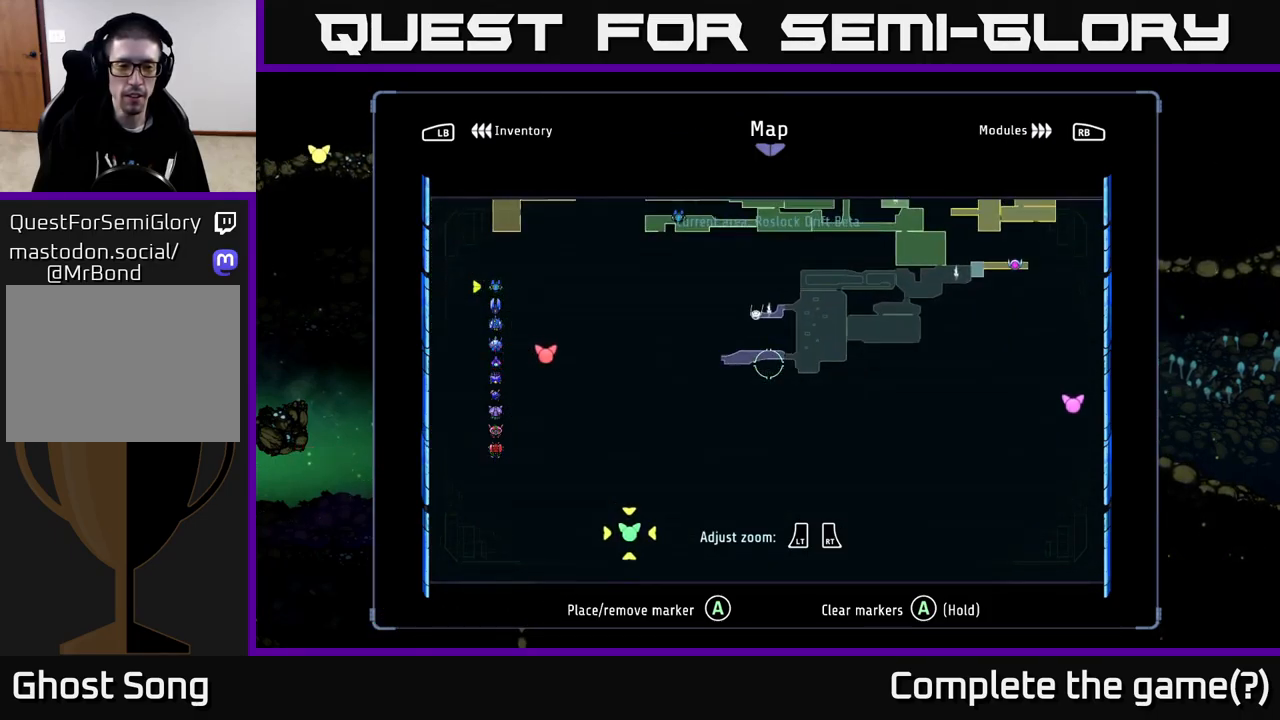
{"buttons": [], "left_stick": "down", "right_stick": "center", "events": [[83, "left_stick", "up-left"], [317, "left_stick", "up"], [417, "left_stick", "center"], [483, "left_stick", "down"]]}
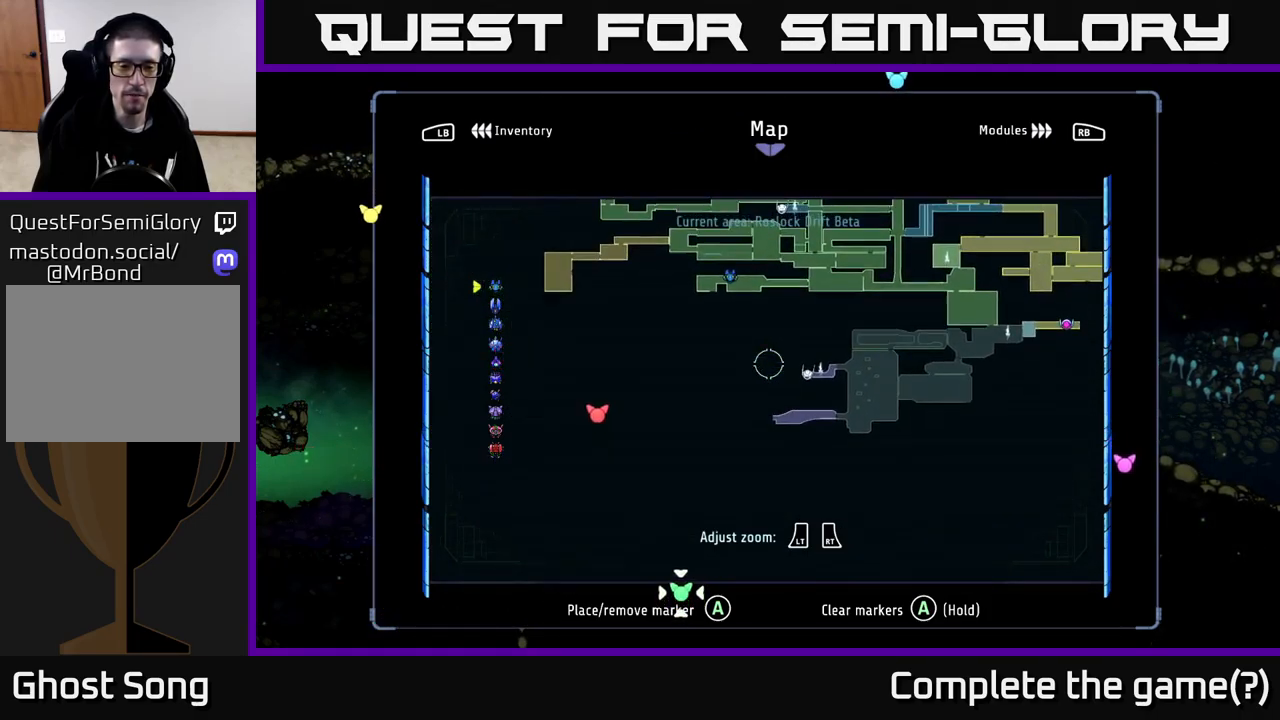
{"buttons": ["SELECT"], "left_stick": "center", "right_stick": "center", "events": [[200, "left_stick", "down-right"], [300, "left_stick", "center"], [450, "SELECT", "down"]]}
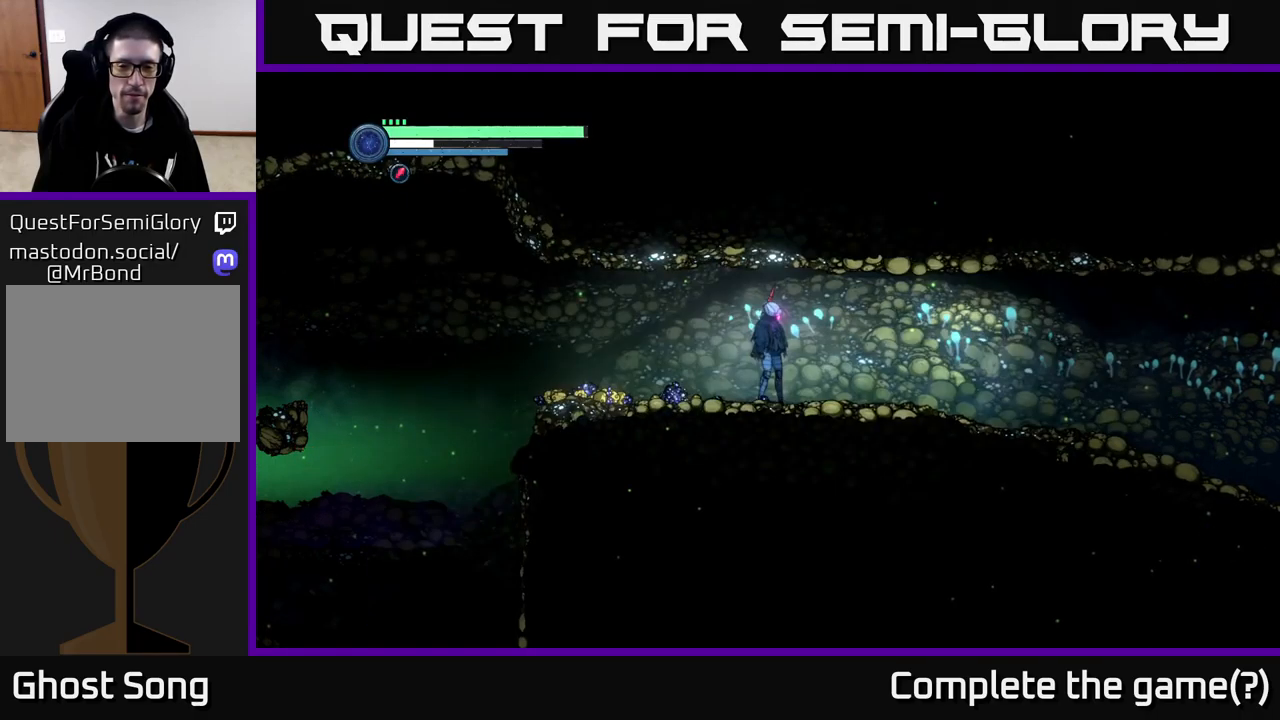
{"buttons": ["R2"], "left_stick": "right", "right_stick": "center", "events": [[83, "SELECT", "up"], [300, "left_stick", "right"], [400, "R2", "down"]]}
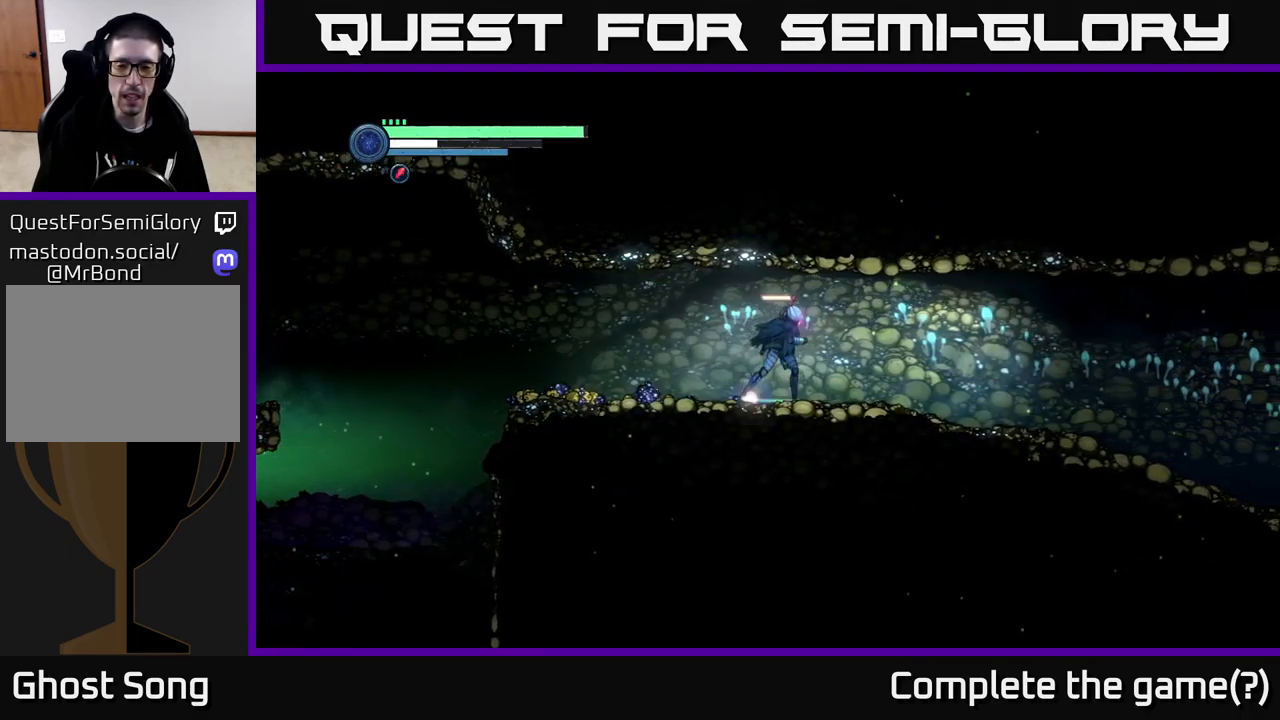
{"buttons": ["R2"], "left_stick": "right", "right_stick": "center", "events": [[50, "R1", "down"], [300, "R1", "up"]]}